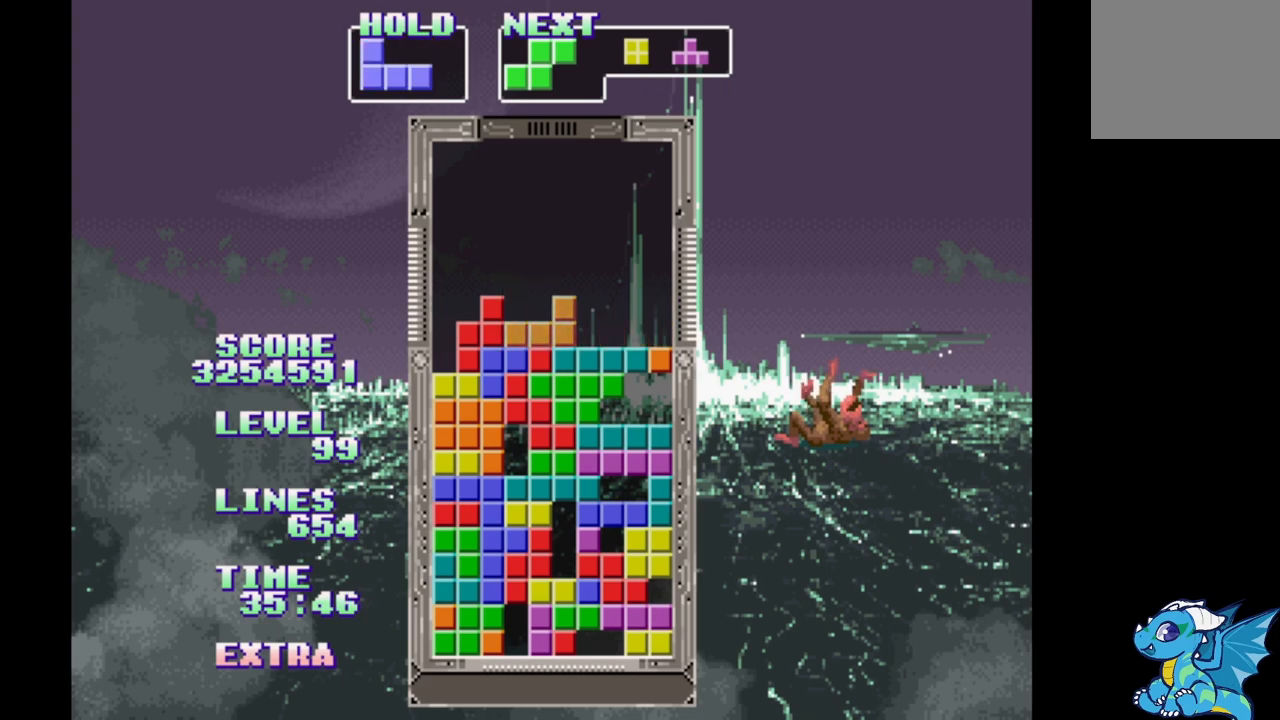
Gameplay with a controller (Xbox layout); each line is a JSON object with the inputs held at the frame after it. "events" lists button and stick changes between this image and that frame as [ms after this image, input, new state], when the widget could be followed in between. Not read: L2 L3 R2 R3 left_stick right_stick.
{"buttons": ["DPAD_LEFT"], "events": []}
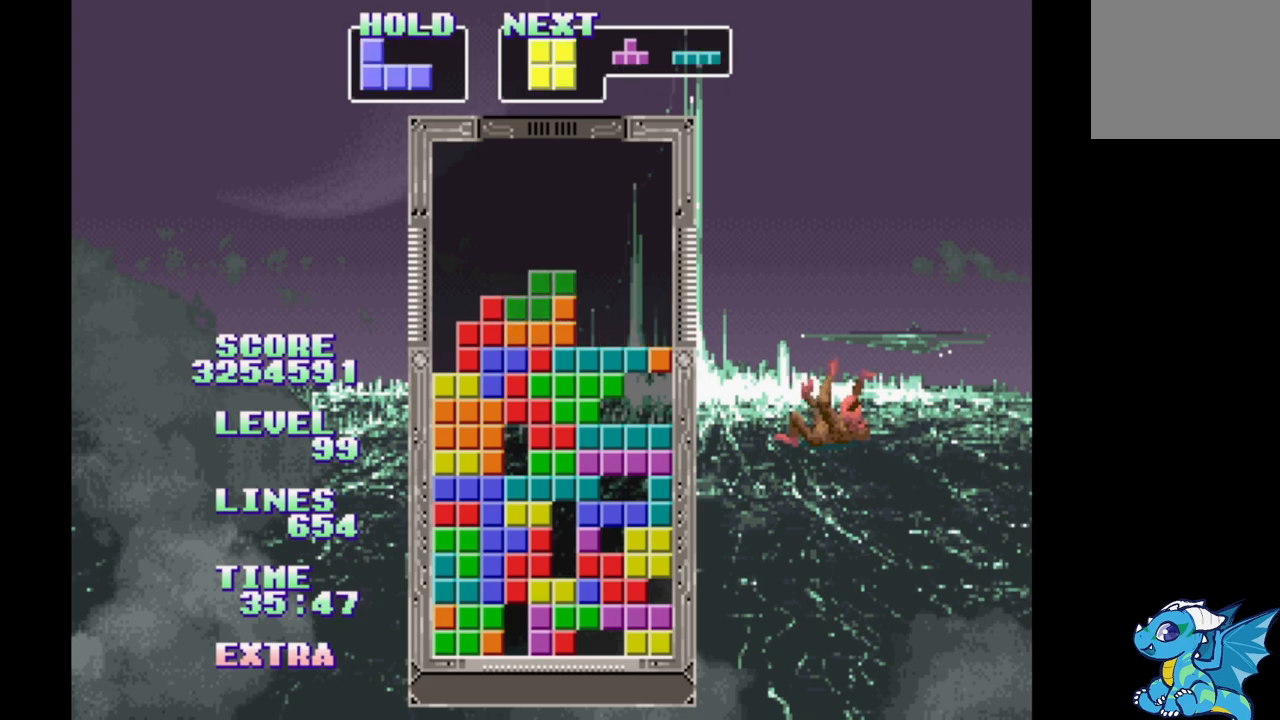
{"buttons": ["DPAD_LEFT"], "events": []}
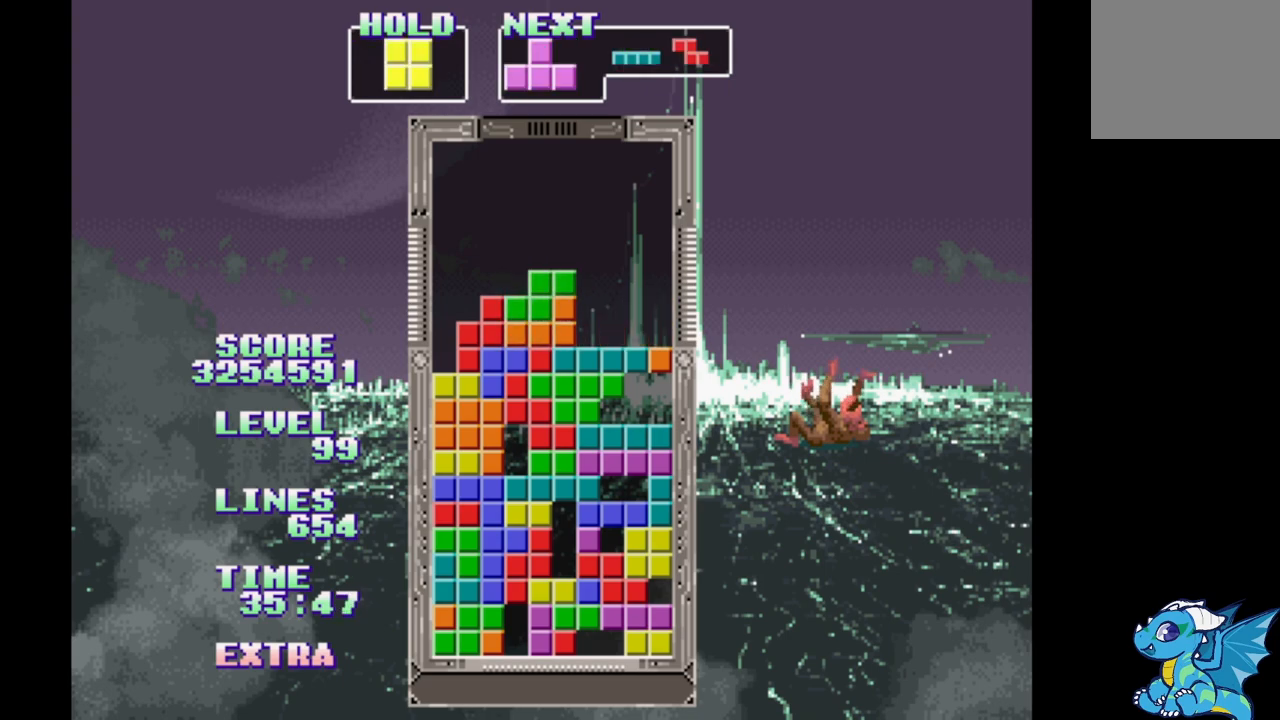
{"buttons": ["DPAD_LEFT"], "events": [[50, "B", "down"], [233, "B", "up"], [300, "DPAD_UP", "down"], [433, "DPAD_UP", "up"]]}
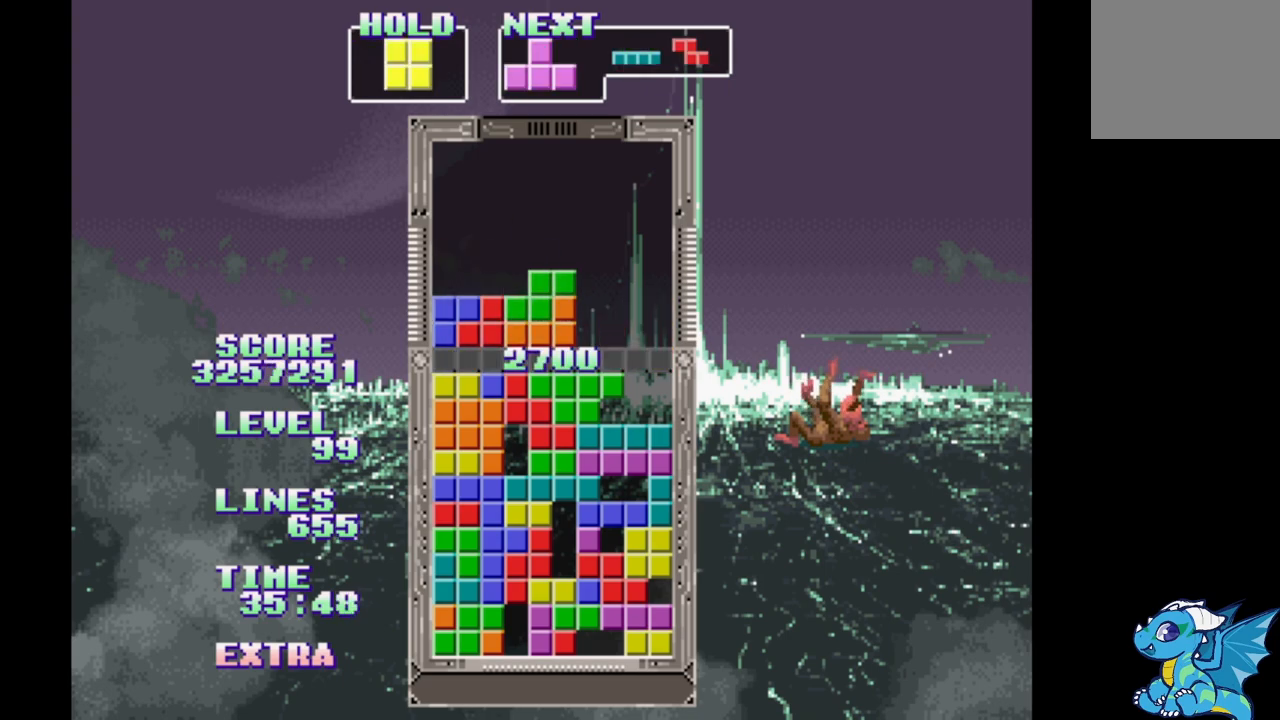
{"buttons": ["DPAD_LEFT"], "events": []}
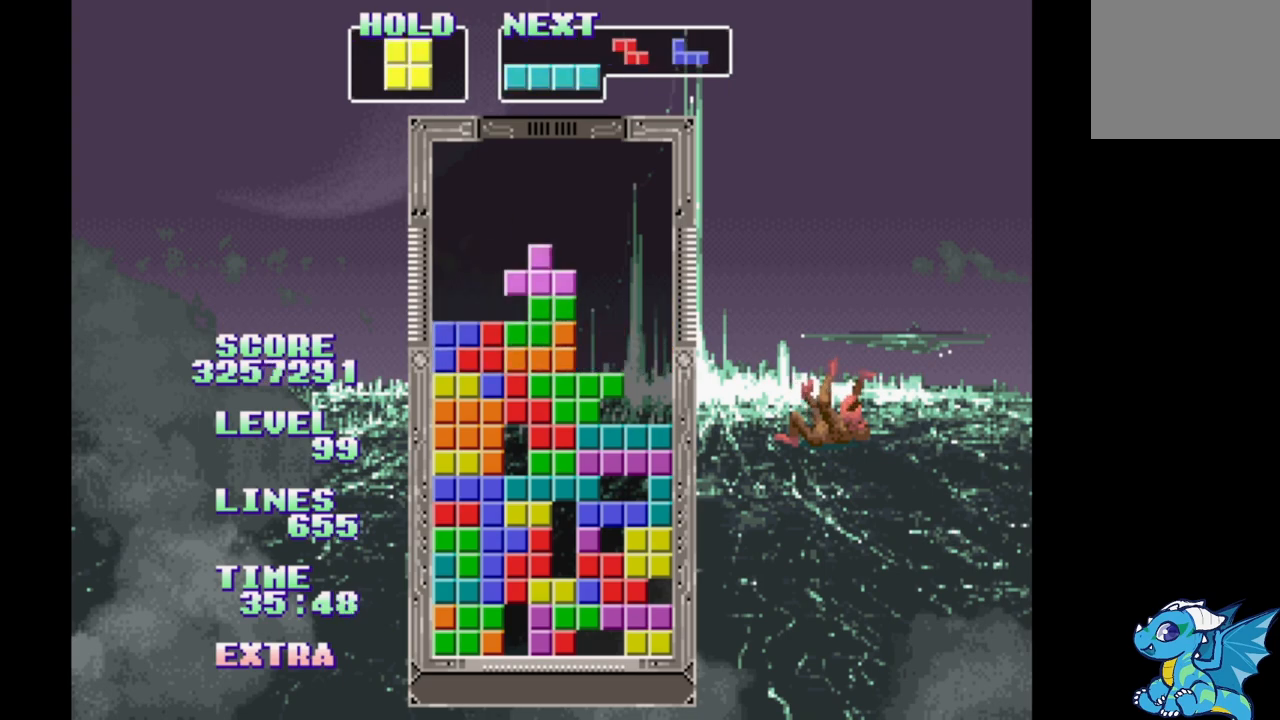
{"buttons": ["DPAD_LEFT"], "events": [[167, "DPAD_RIGHT", "down"], [250, "DPAD_RIGHT", "up"]]}